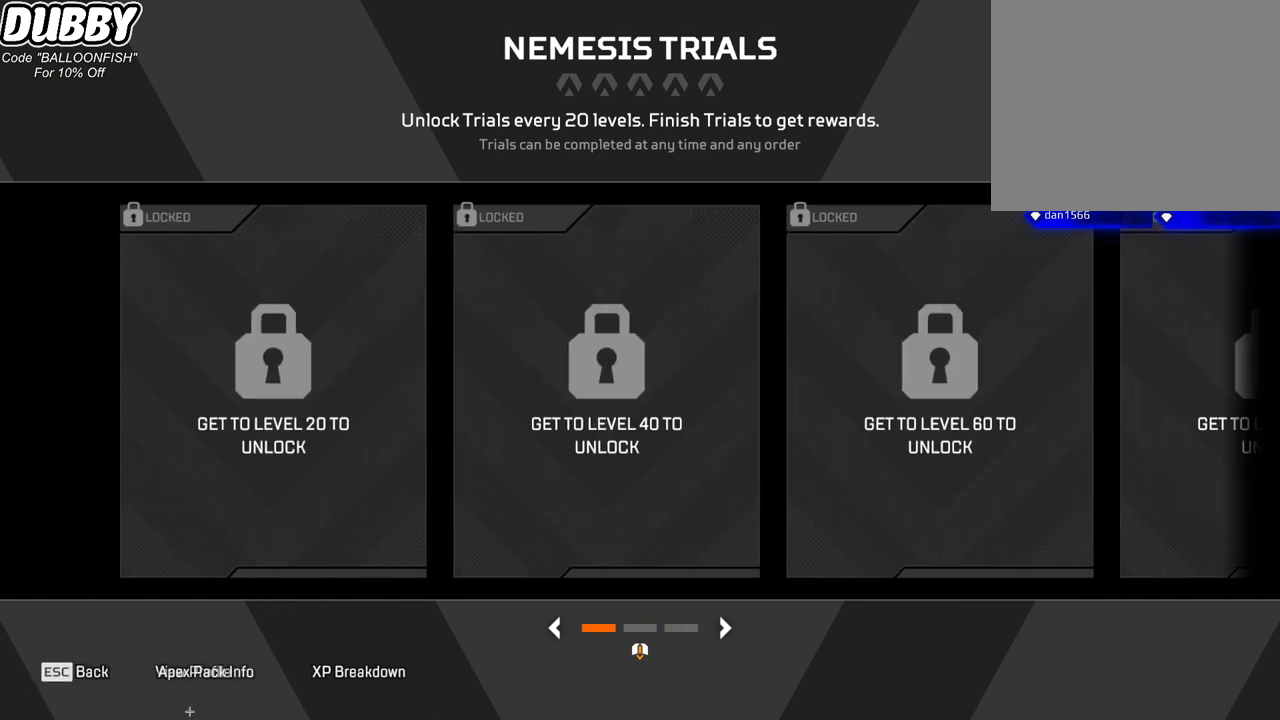
Gameplay with keyboard and mouse; each line is a JSON object with the keys and mouse buttons held at the frame after it. "events" lists presses ("down") and releases ("up") of "1", "2", "3", "4", "5", "a", "b", "c", "ctrl", "d", "e", "f", "g", "r", "s", "shift", "space", "t", "tab", "v", "w", "x", "z", "mouse_left", "mouse_wheel", "mouse_right", "mouse_mb4" and "mouse_mb5" between this image and that frame as [ms after this image, input, new state], when the widget could be followed in between. "mouse_left", "mouse_wheel", "mouse_right", "mouse_mb4", "mouse_mb5" = the "left", "wheel", "right", "mb4", "mb5" buttons of the "mouse" list. No other keys are recorded. "wheel" means that the mouse wheel is clicked or scrolled. Mouse movement is not recorded.
{"keys": [], "mouse": [], "events": []}
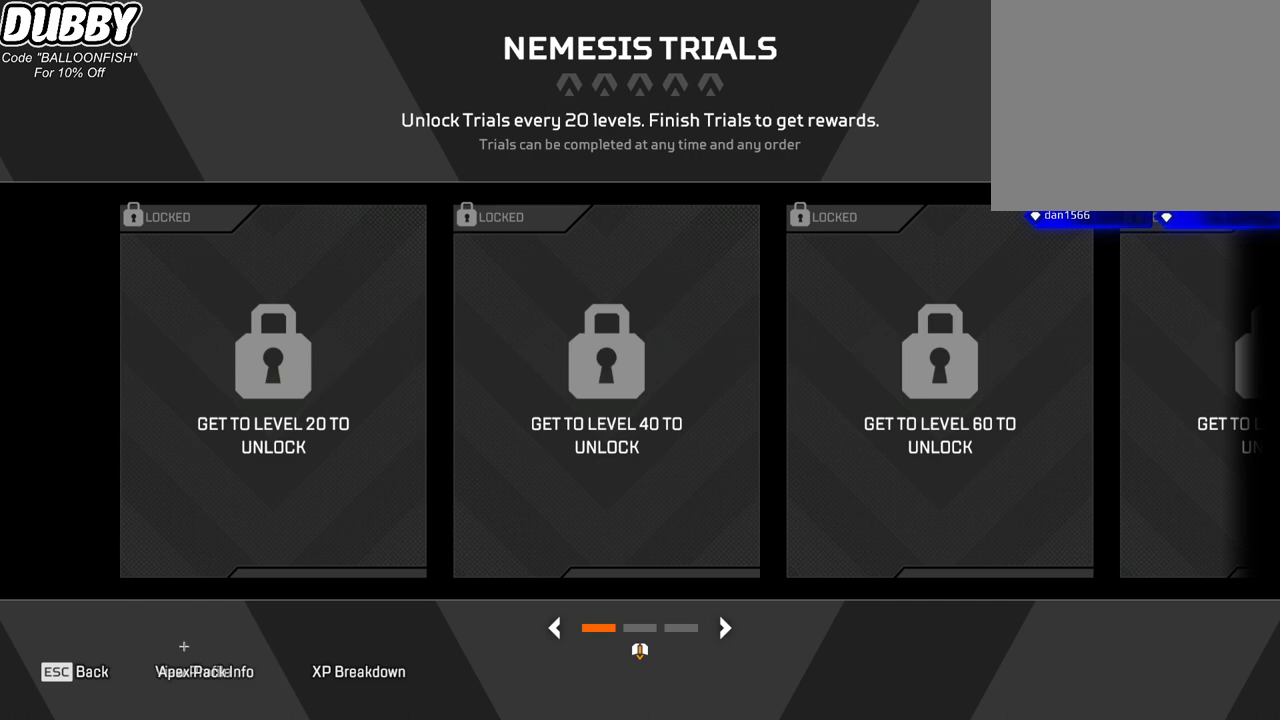
{"keys": [], "mouse": [], "events": []}
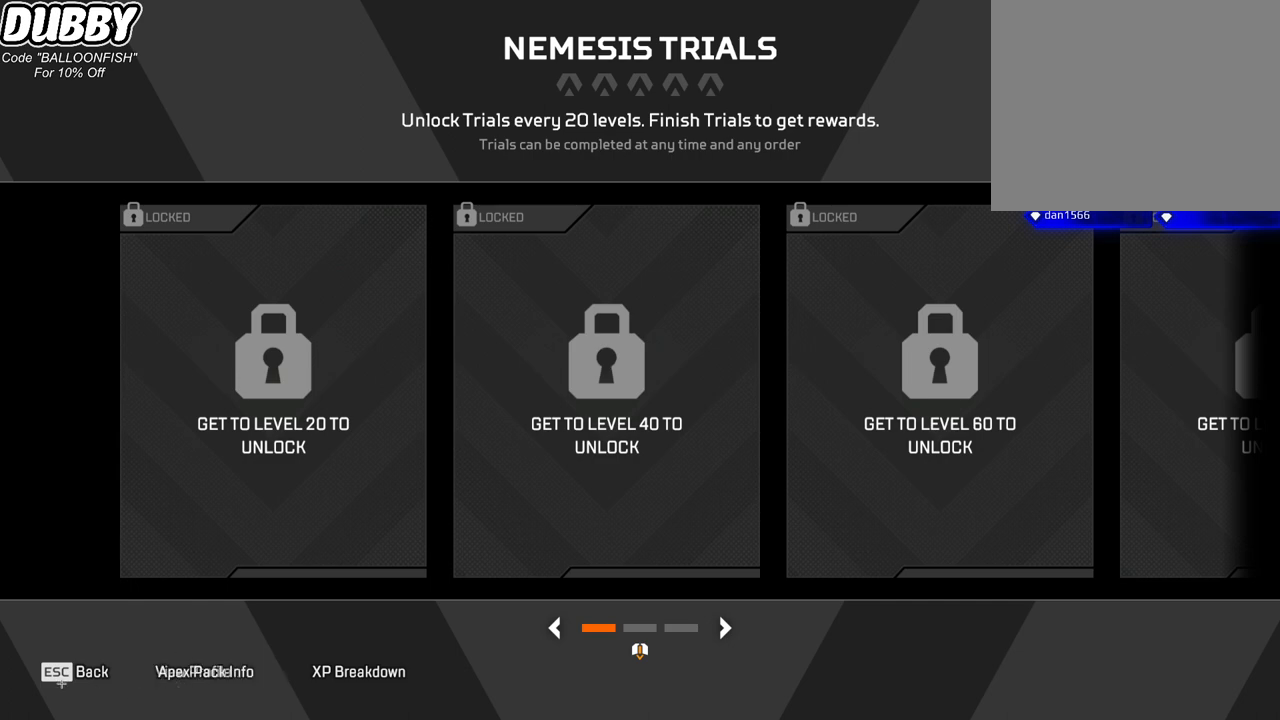
{"keys": [], "mouse": [], "events": [[167, "mouse_left", "down"], [267, "mouse_left", "up"]]}
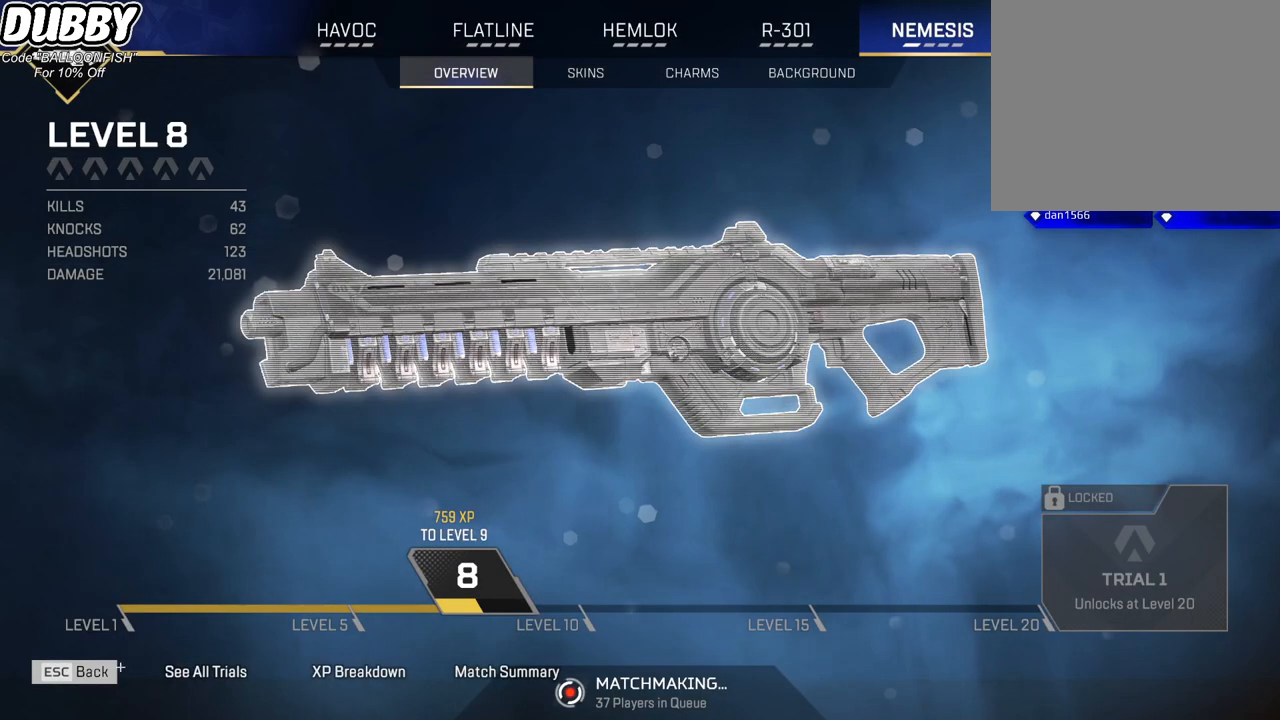
{"keys": [], "mouse": [], "events": []}
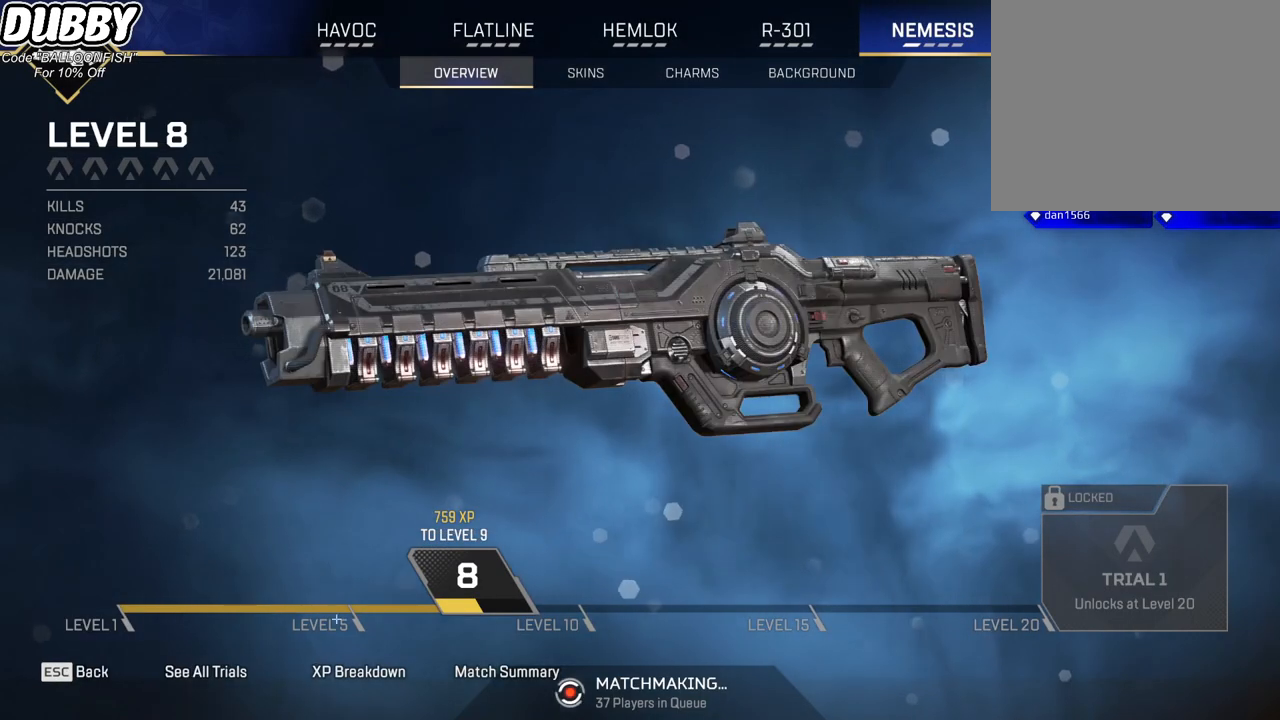
{"keys": [], "mouse": [], "events": []}
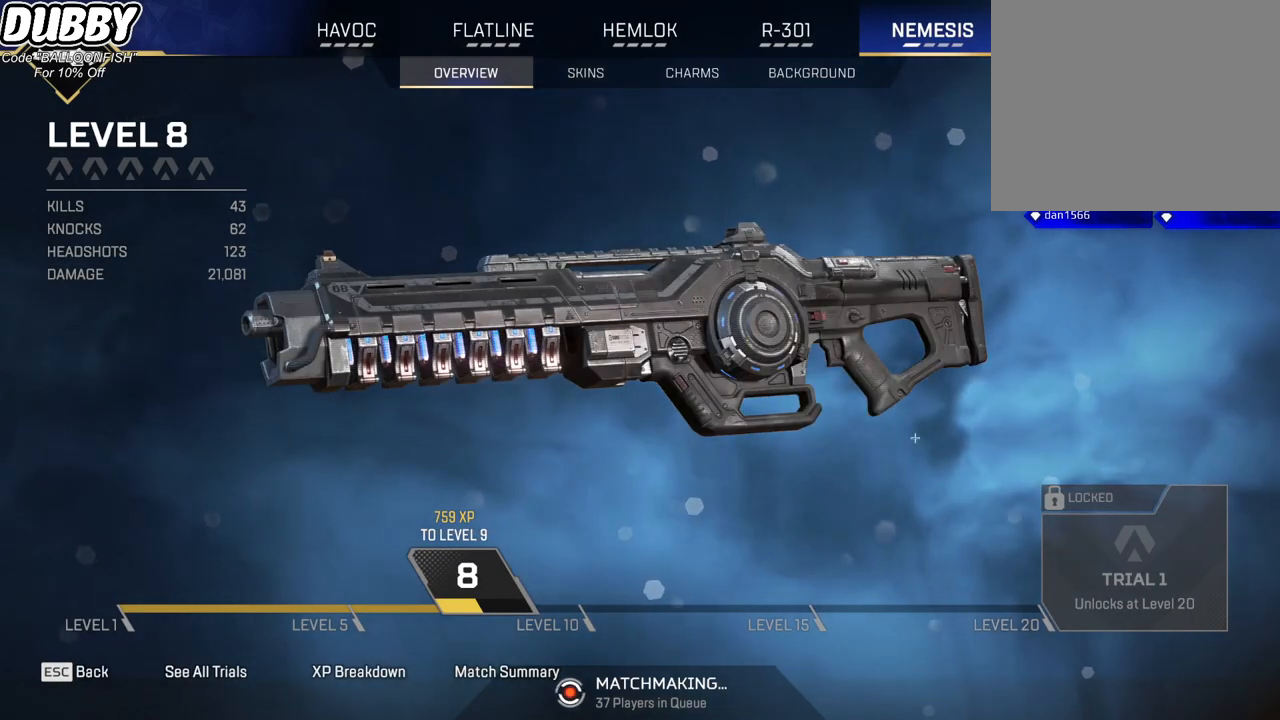
{"keys": [], "mouse": [], "events": []}
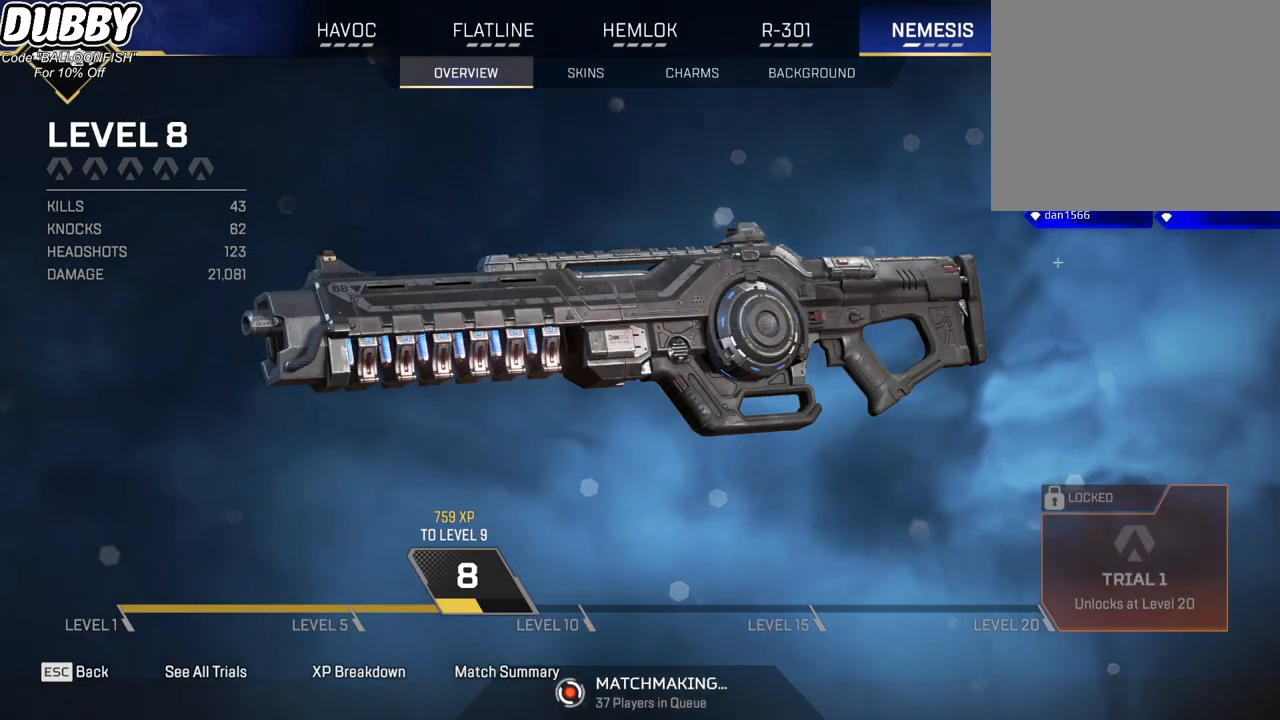
{"keys": [], "mouse": ["left"], "events": [[467, "mouse_left", "down"]]}
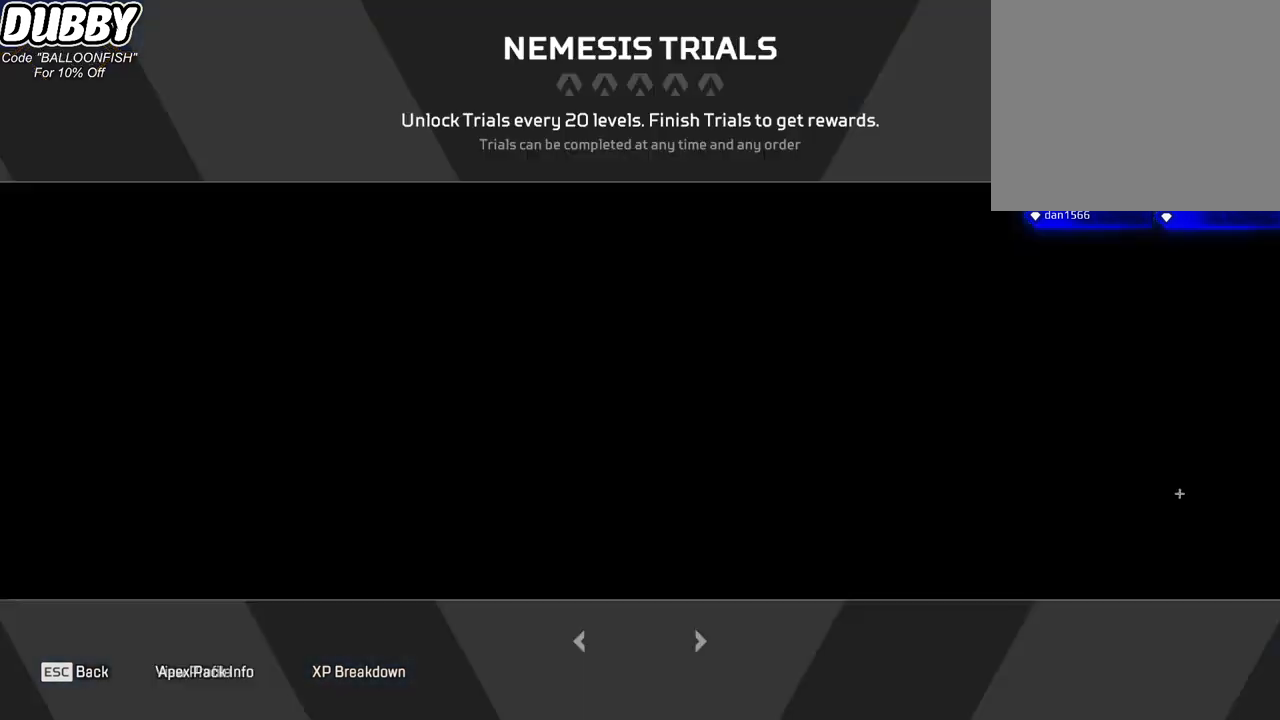
{"keys": [], "mouse": [], "events": [[100, "mouse_left", "up"]]}
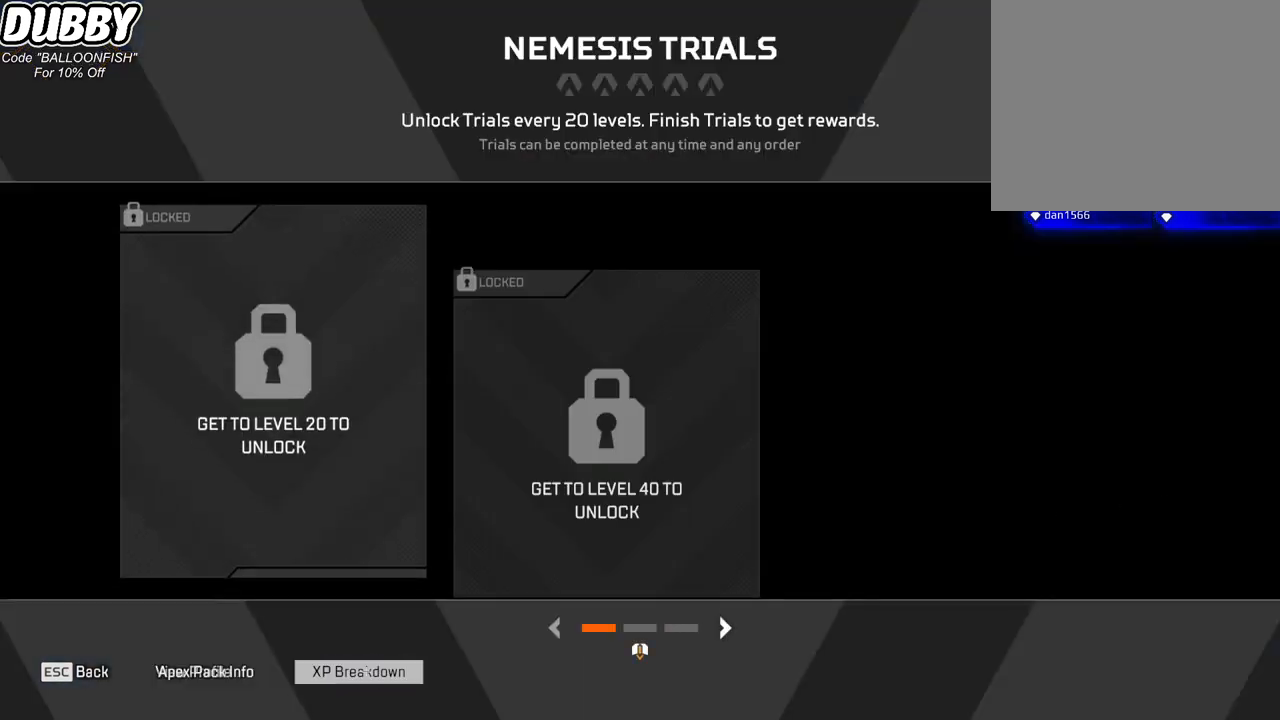
{"keys": [], "mouse": [], "events": []}
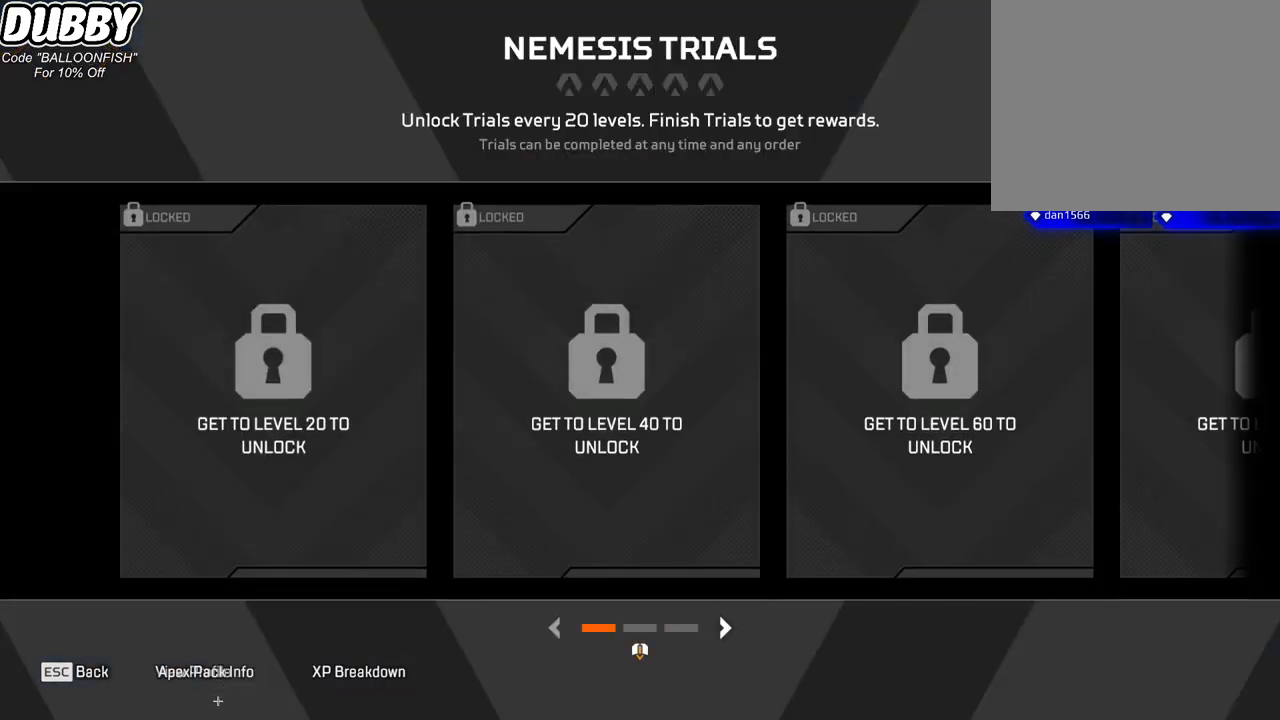
{"keys": [], "mouse": [], "events": []}
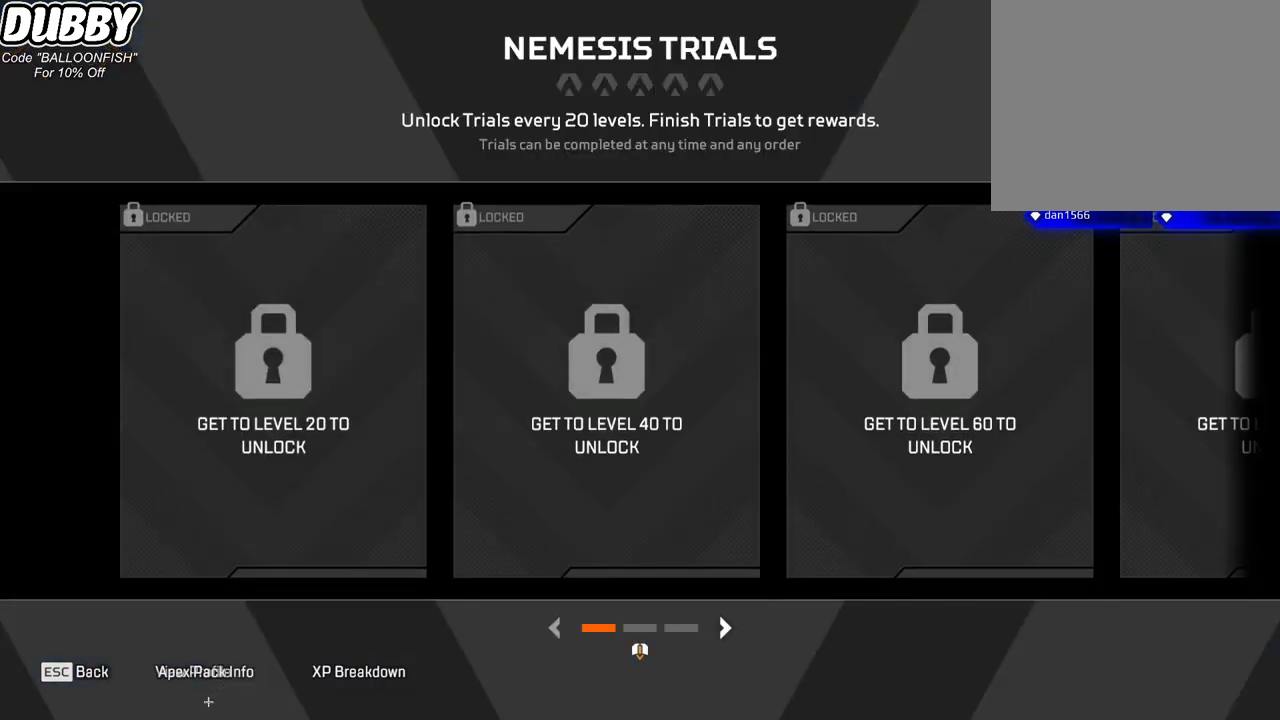
{"keys": [], "mouse": [], "events": [[34, "mouse_left", "down"], [100, "mouse_left", "up"]]}
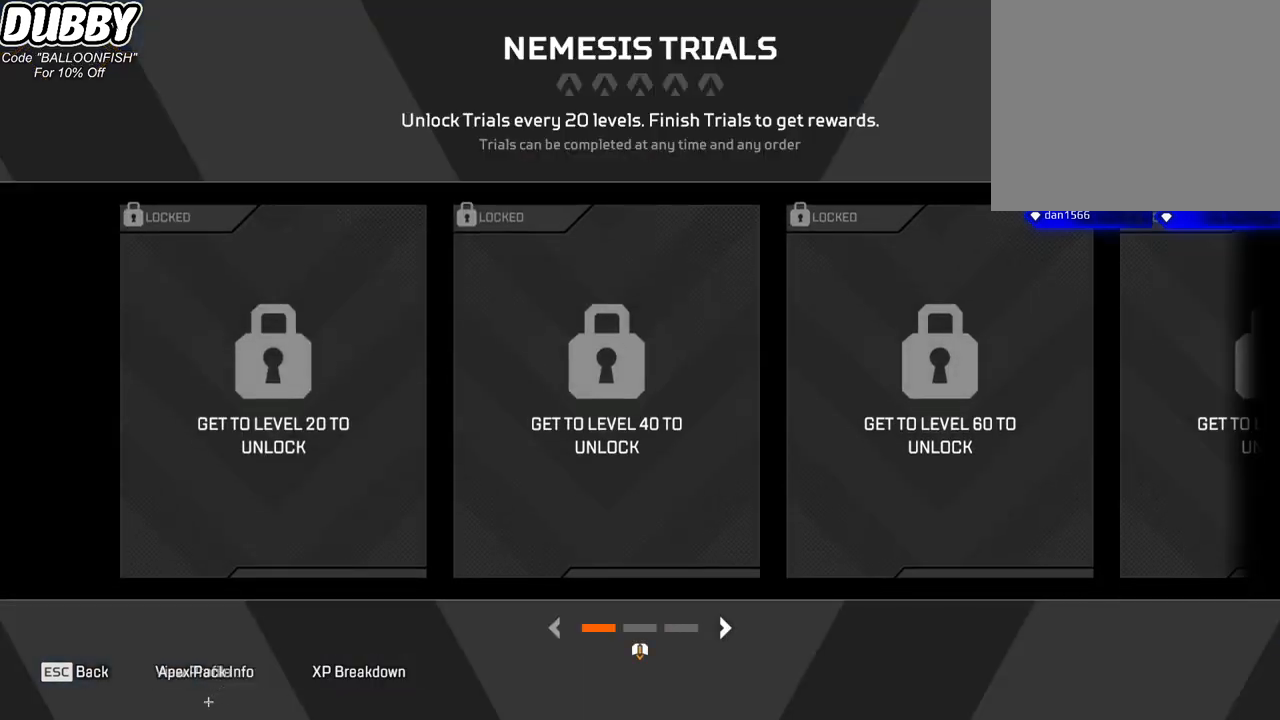
{"keys": [], "mouse": [], "events": []}
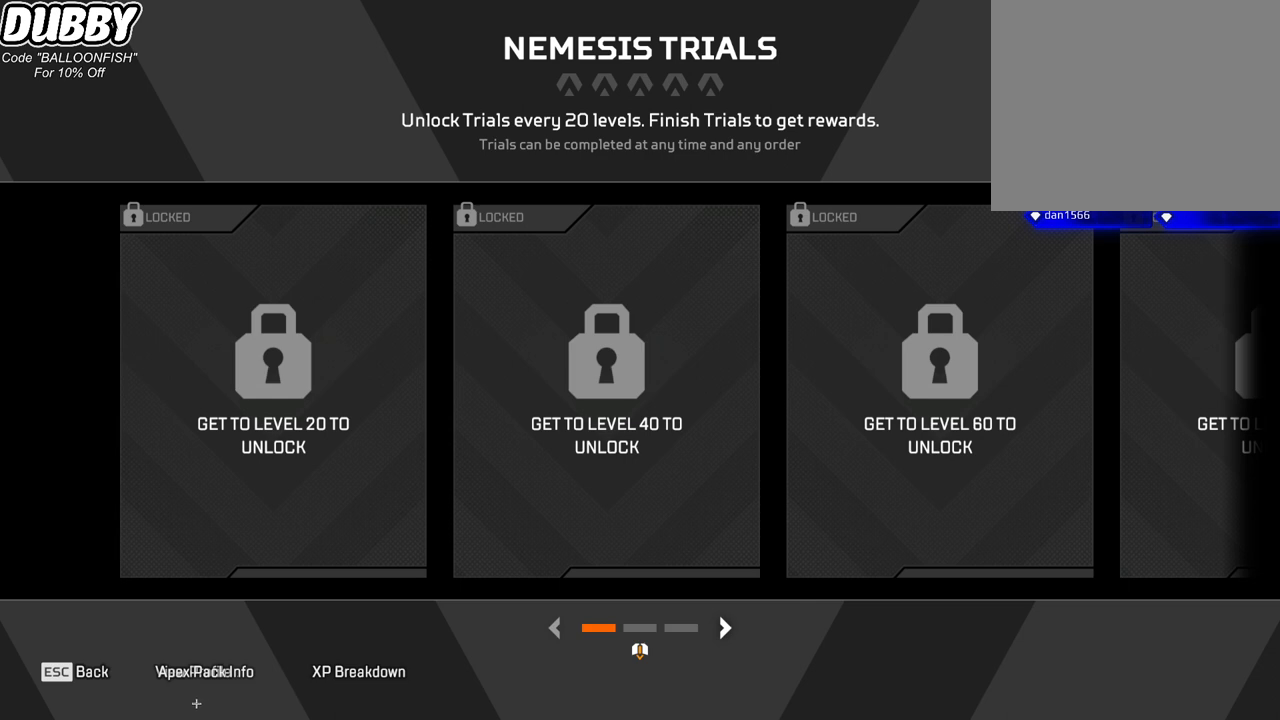
{"keys": [], "mouse": [], "events": []}
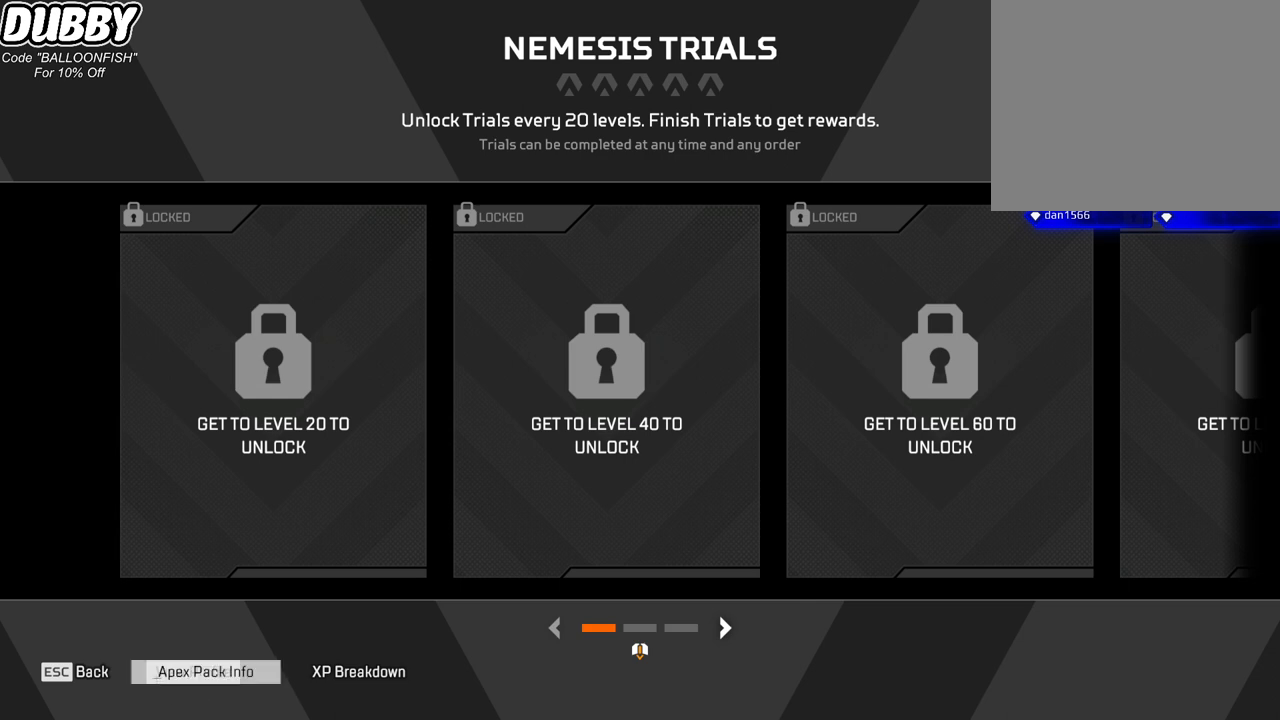
{"keys": [], "mouse": [], "events": []}
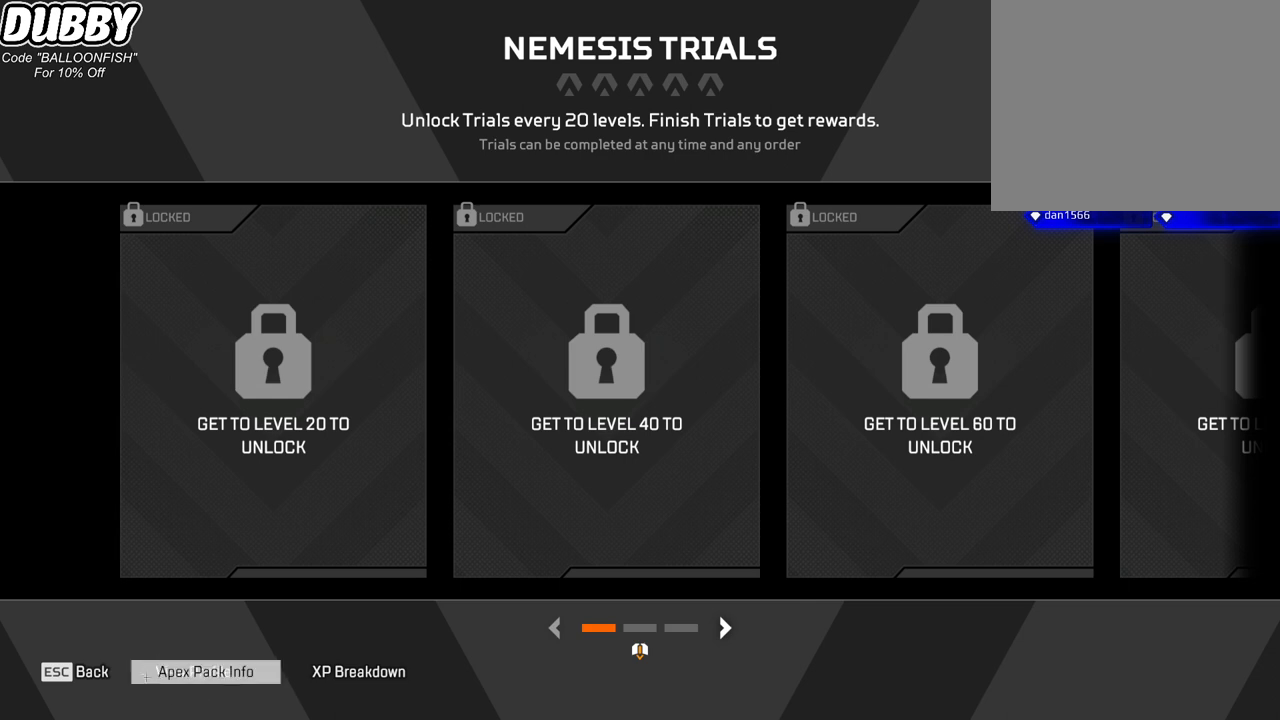
{"keys": [], "mouse": [], "events": []}
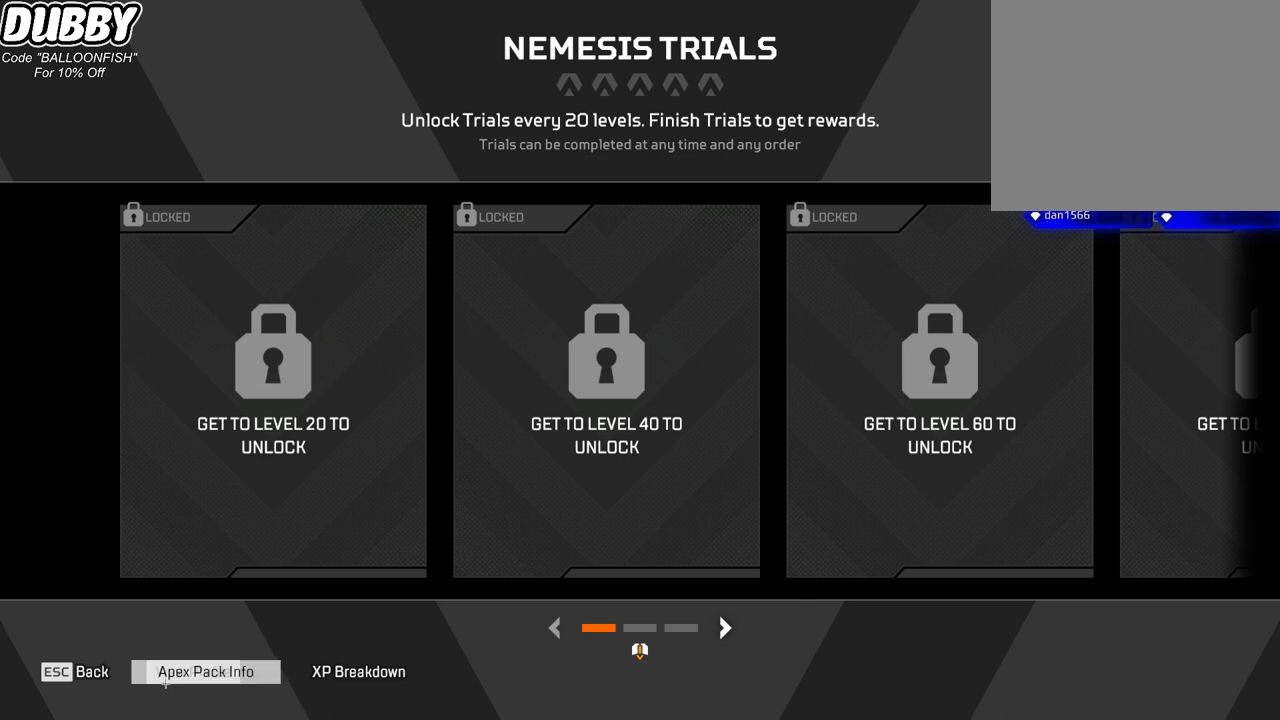
{"keys": [], "mouse": [], "events": []}
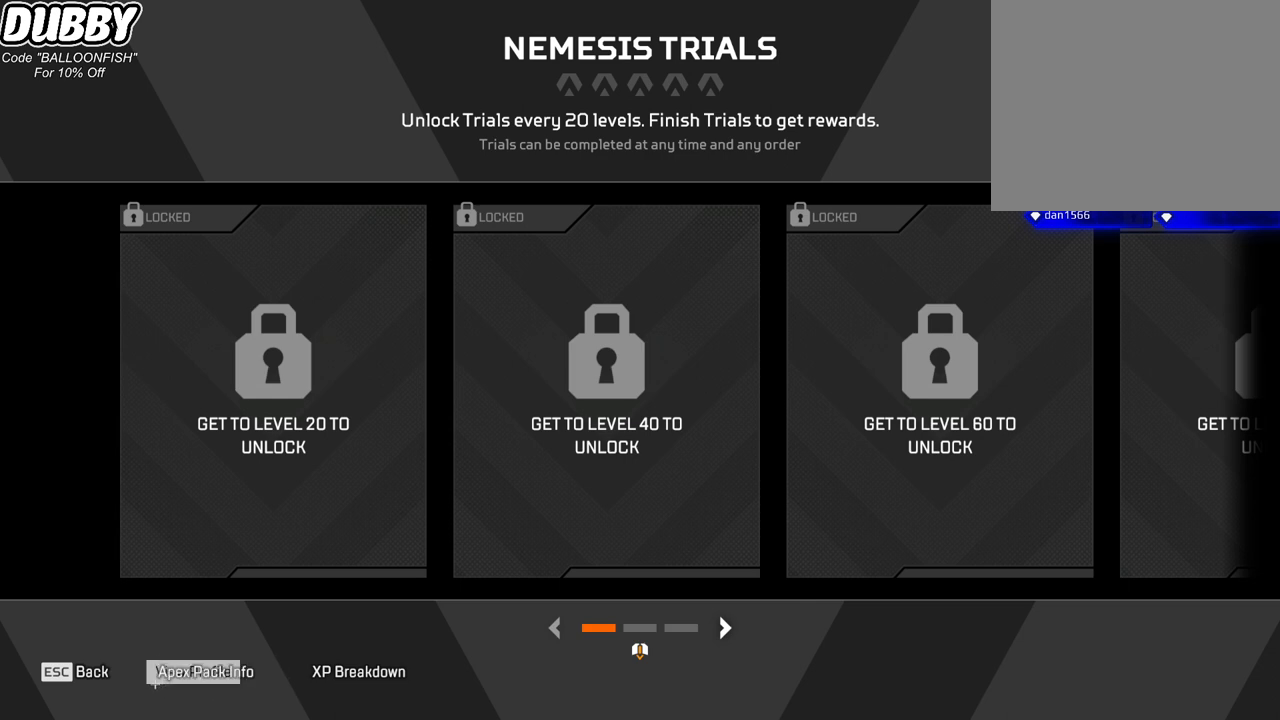
{"keys": [], "mouse": [], "events": []}
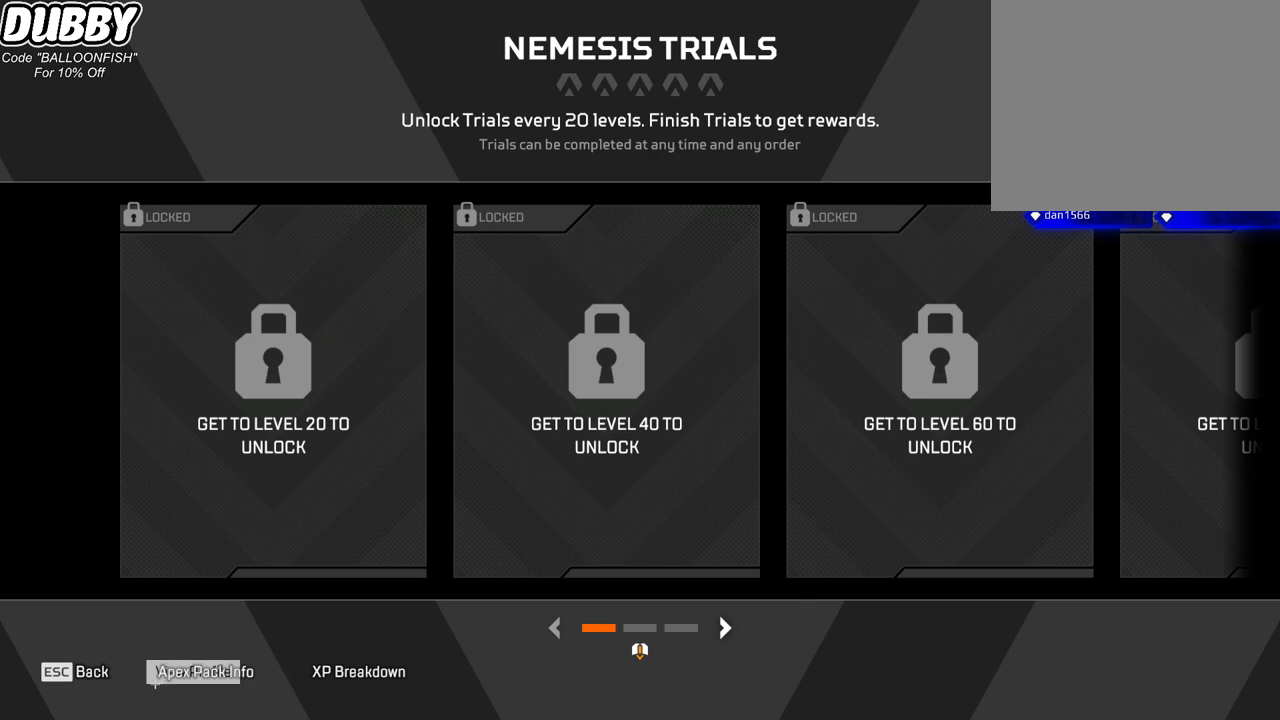
{"keys": [], "mouse": [], "events": []}
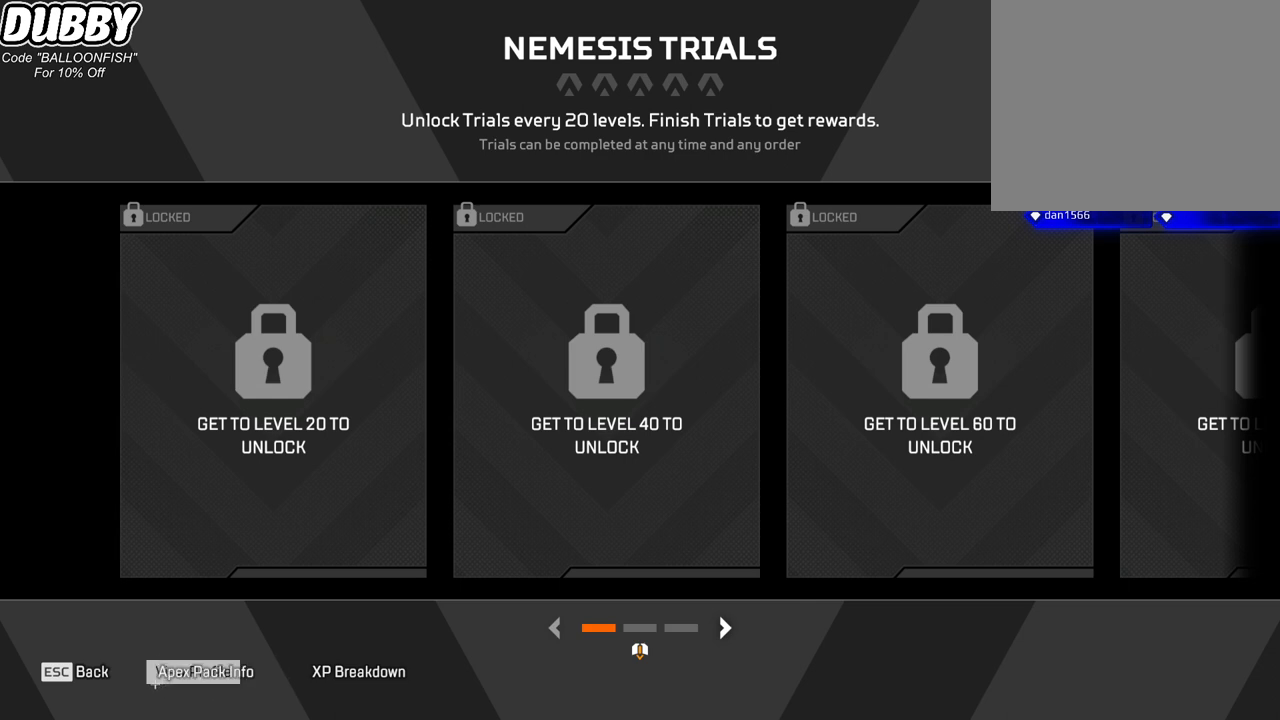
{"keys": [], "mouse": ["left"], "events": [[500, "mouse_left", "down"]]}
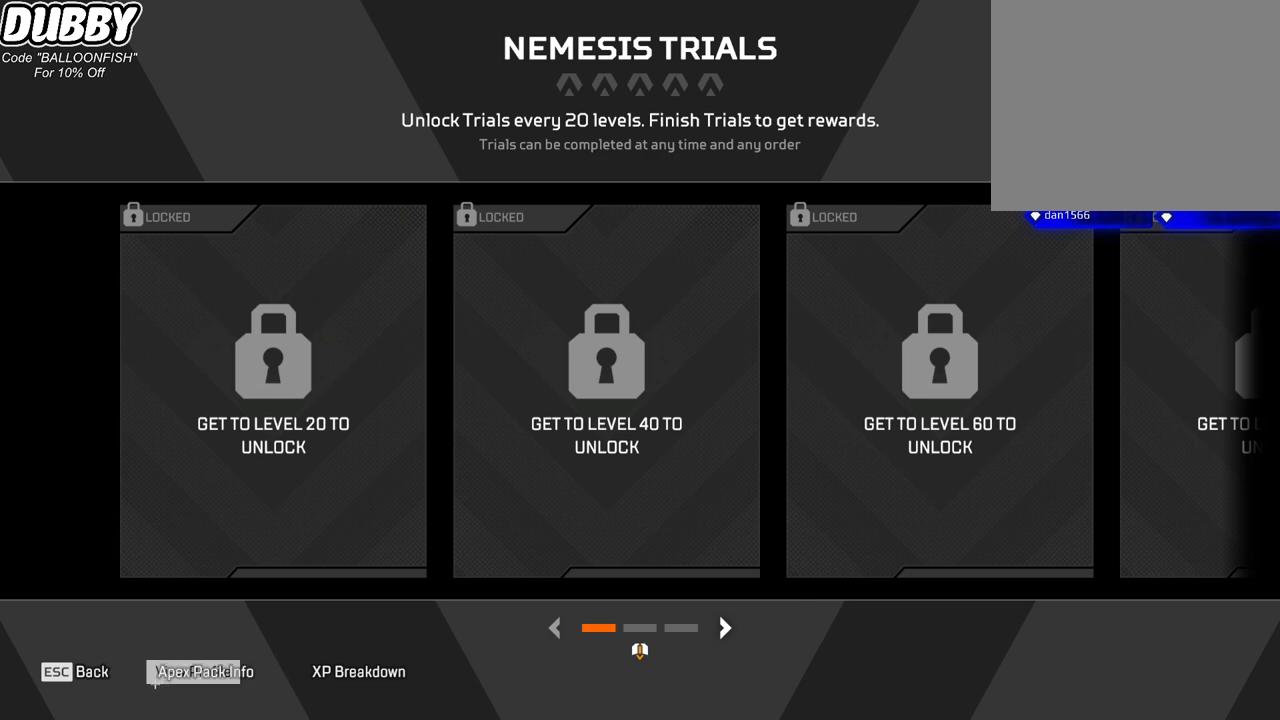
{"keys": [], "mouse": [], "events": [[101, "mouse_left", "up"]]}
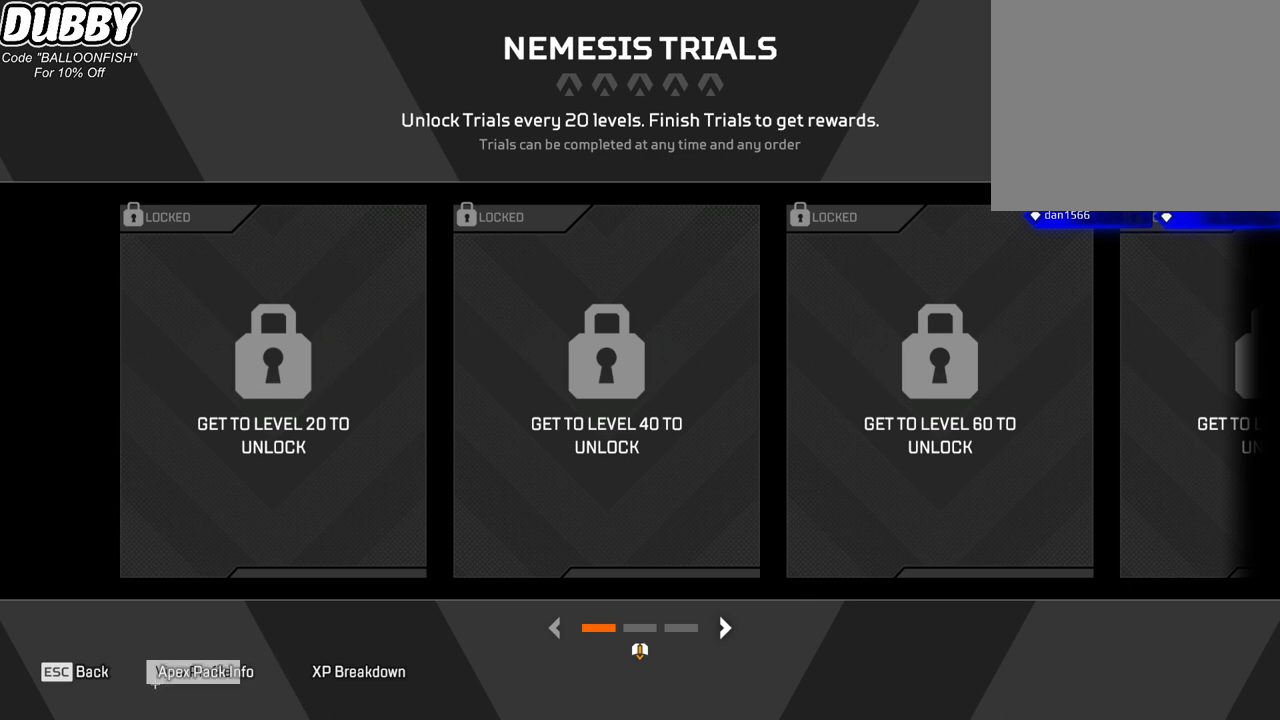
{"keys": [], "mouse": [], "events": []}
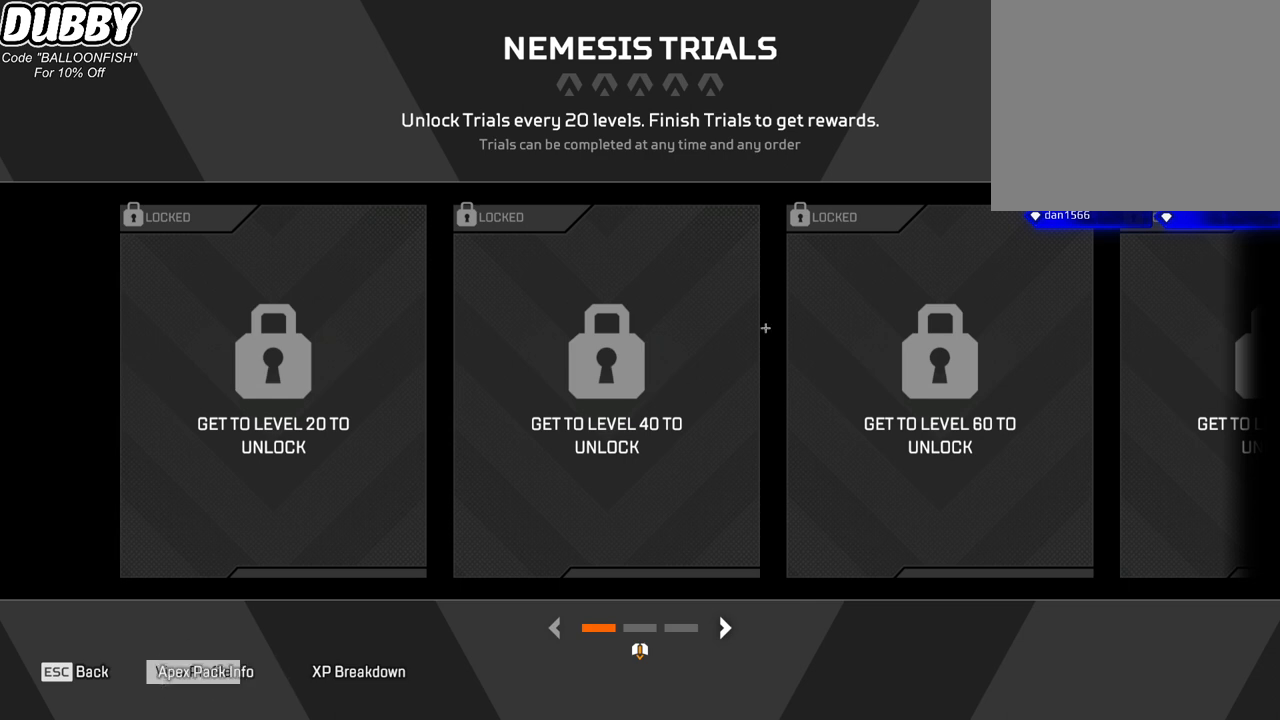
{"keys": [], "mouse": [], "events": []}
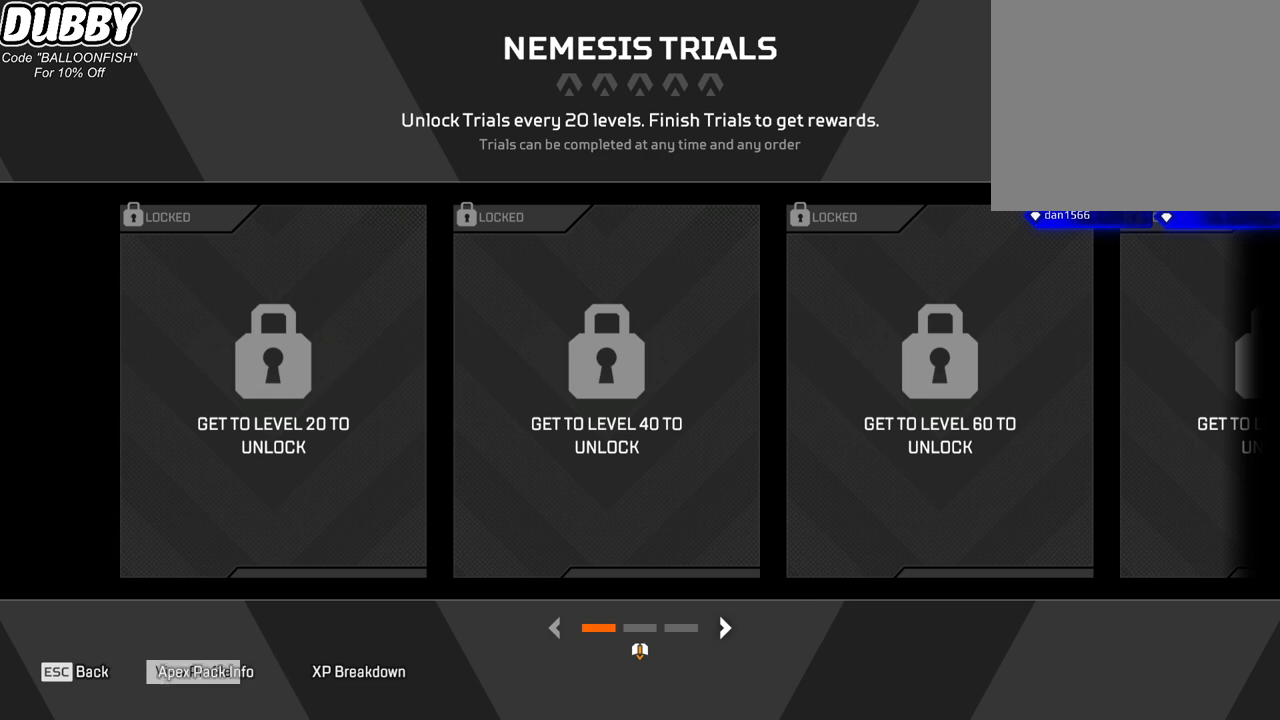
{"keys": [], "mouse": [], "events": []}
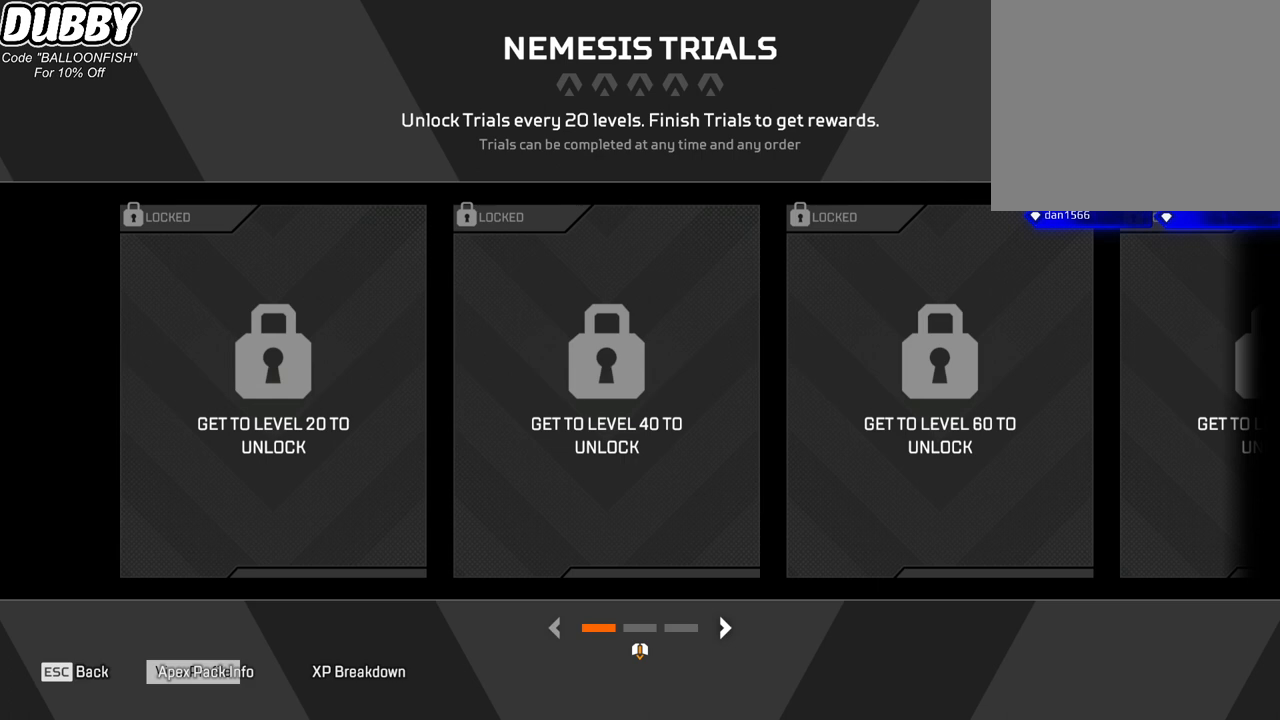
{"keys": [], "mouse": [], "events": [[33, "mouse_left", "down"], [100, "mouse_left", "up"]]}